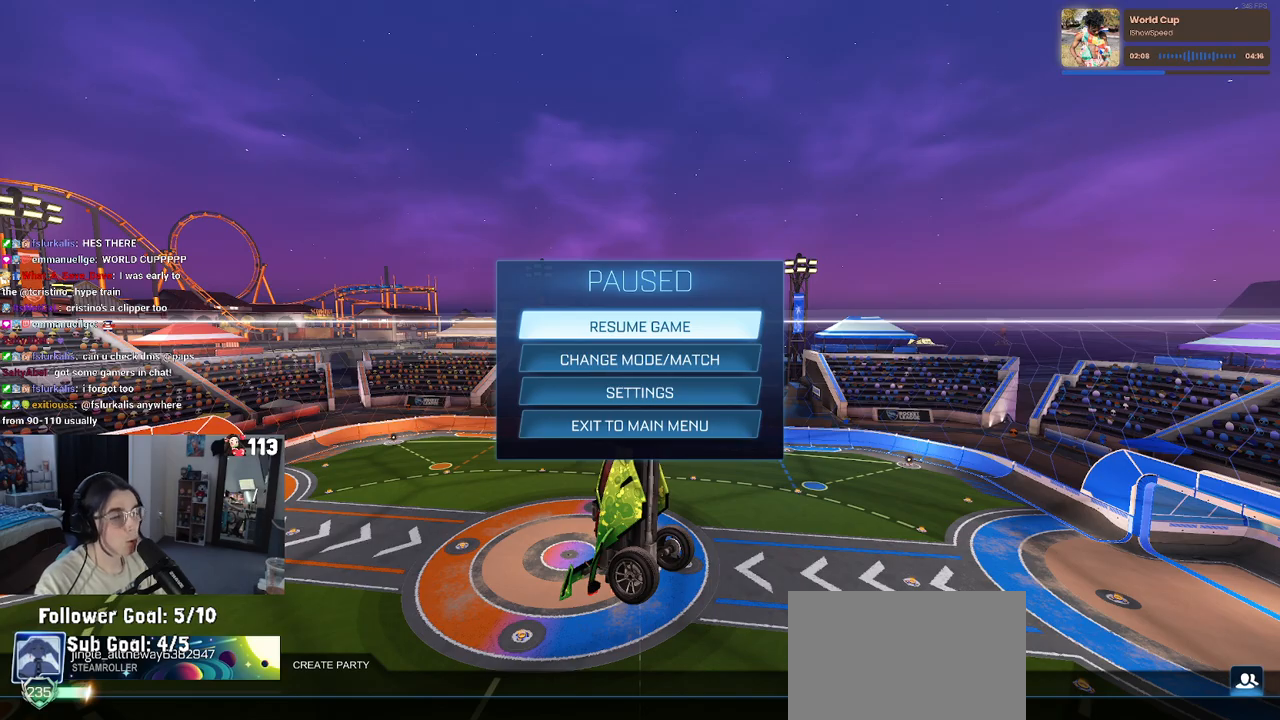
Gameplay with a controller (PlayStation layout); each line is a JSON object with the inputs held at the frame after it. "events" lists button and stick changes between this image and that frame as [ms after this image, input, new state], when the widget could be followed in between.
{"buttons": ["R2"], "left_stick": "center", "right_stick": "center", "events": [[333, "R2", "down"]]}
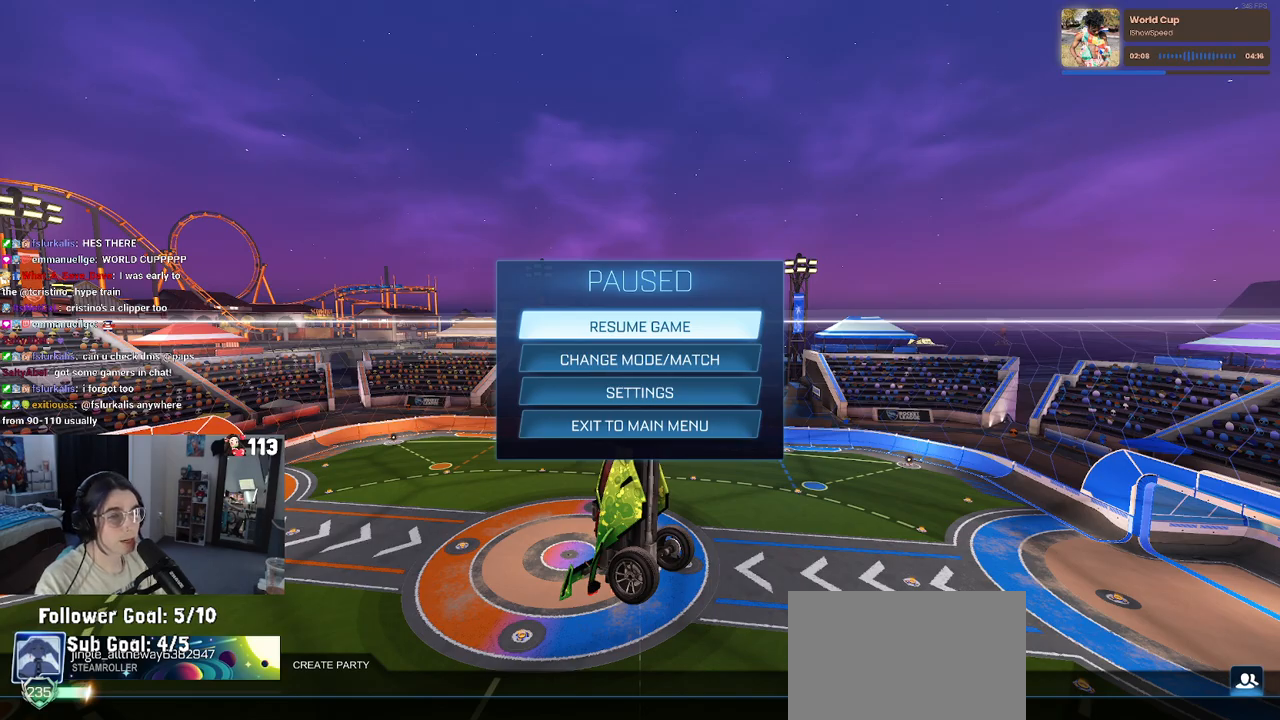
{"buttons": ["R2"], "left_stick": "center", "right_stick": "center", "events": []}
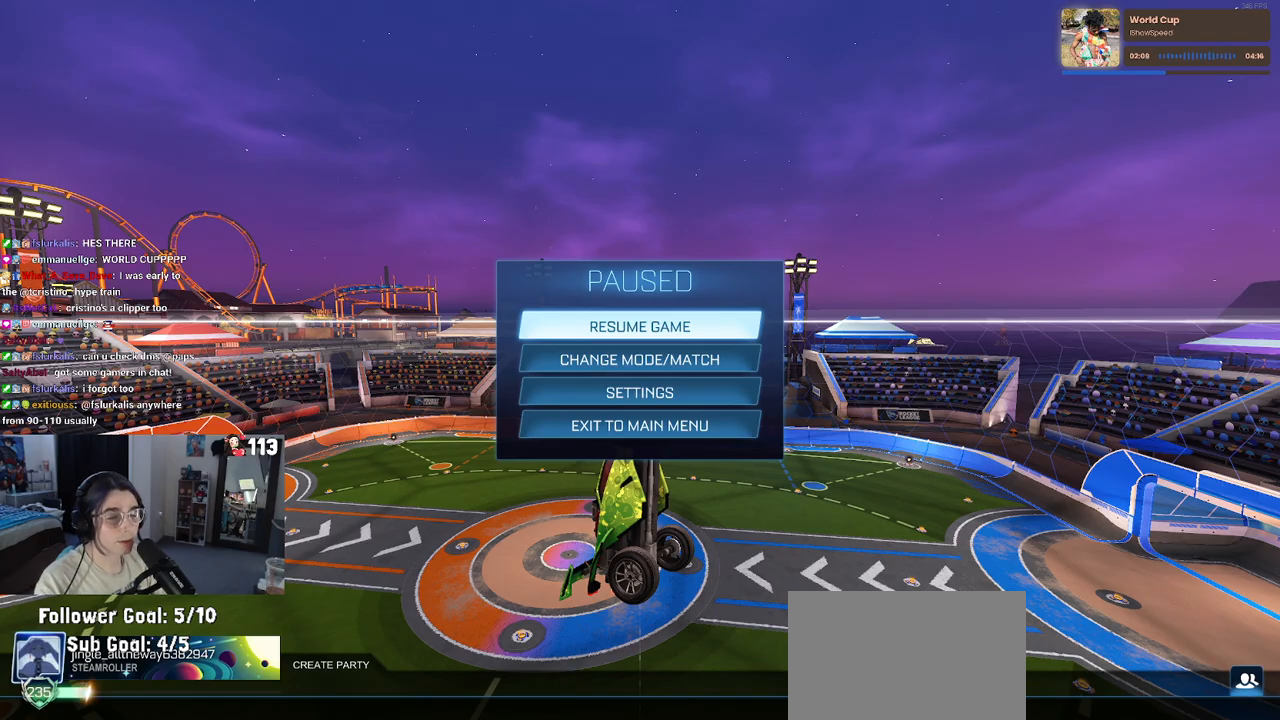
{"buttons": ["R2"], "left_stick": "center", "right_stick": "center", "events": []}
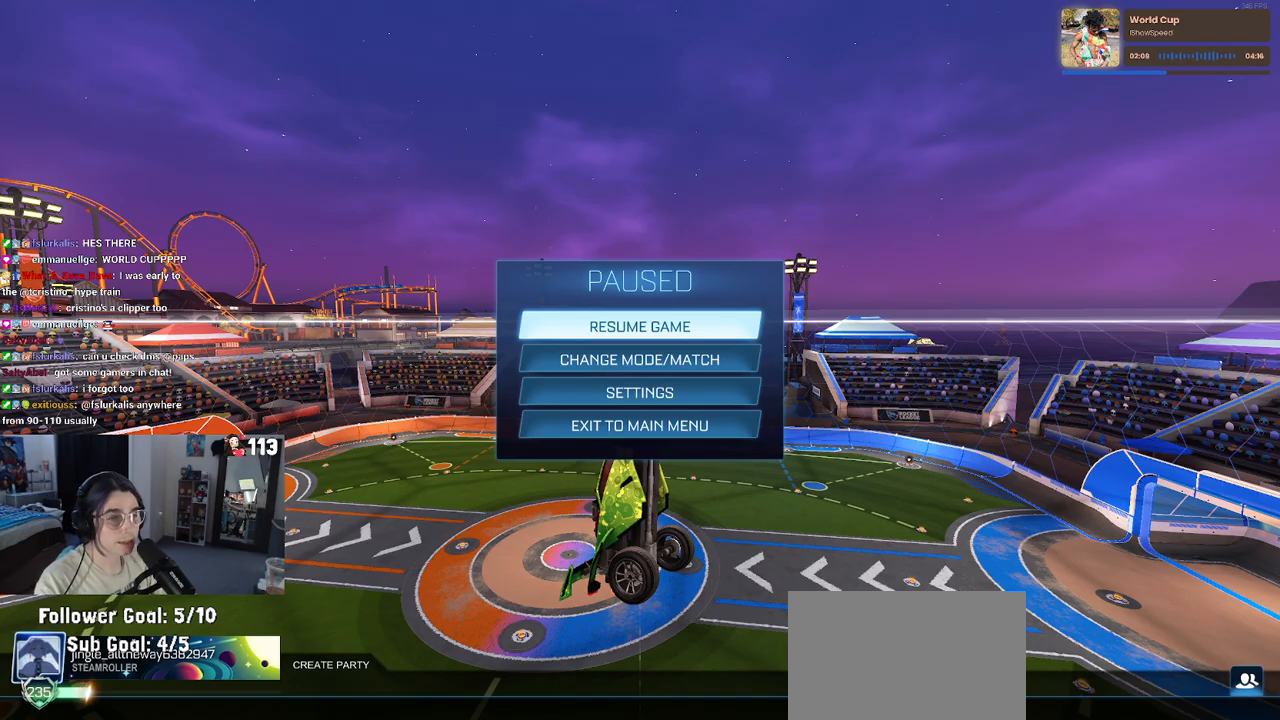
{"buttons": ["R2"], "left_stick": "center", "right_stick": "center", "events": []}
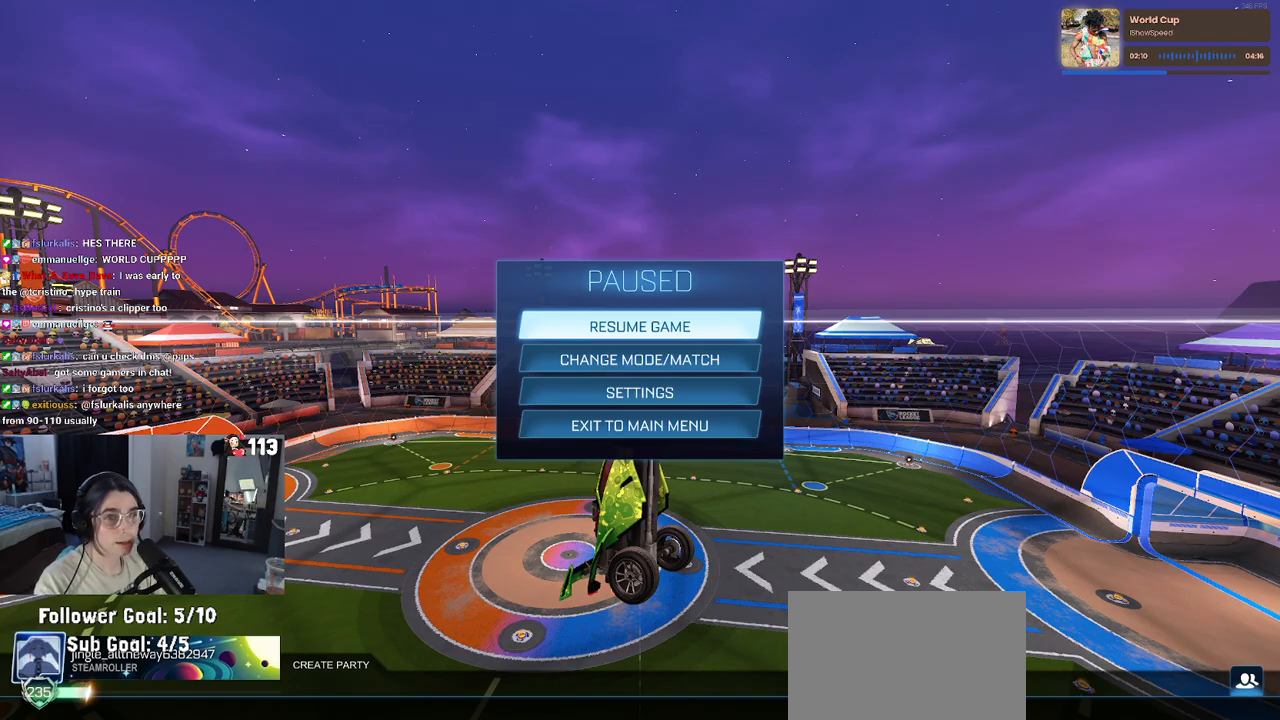
{"buttons": ["R2"], "left_stick": "center", "right_stick": "center", "events": []}
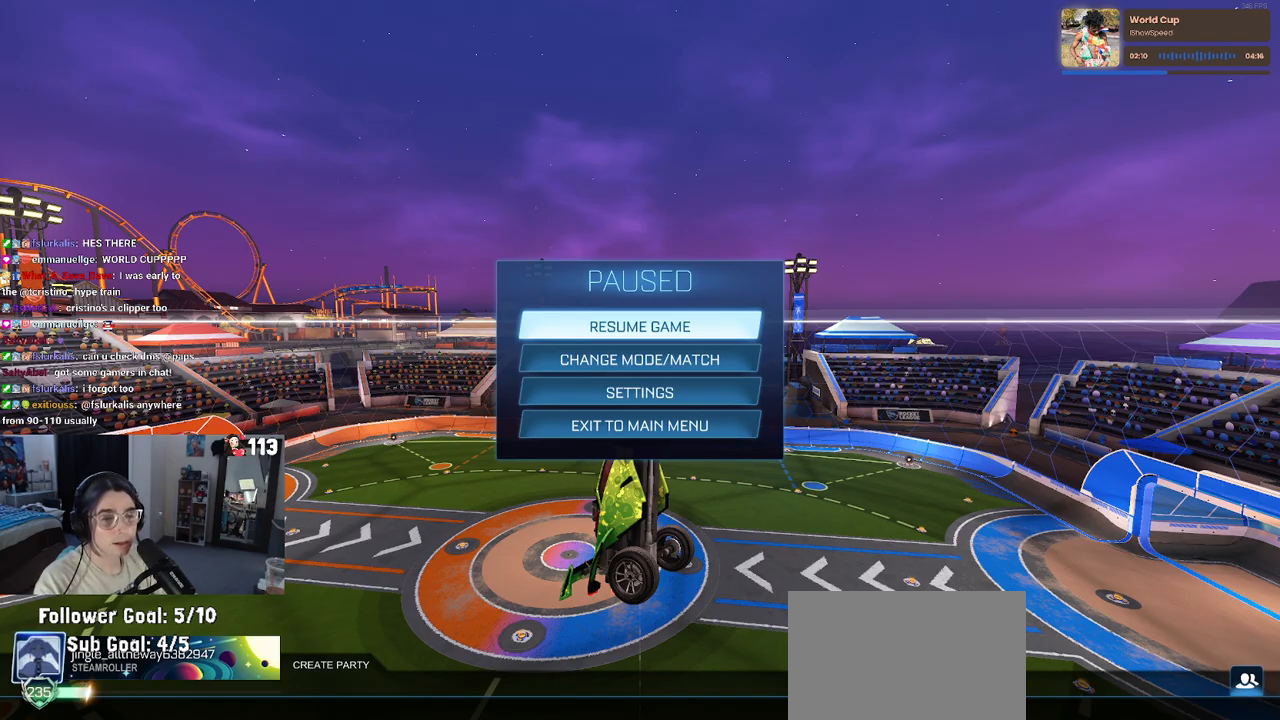
{"buttons": ["R2"], "left_stick": "center", "right_stick": "center", "events": []}
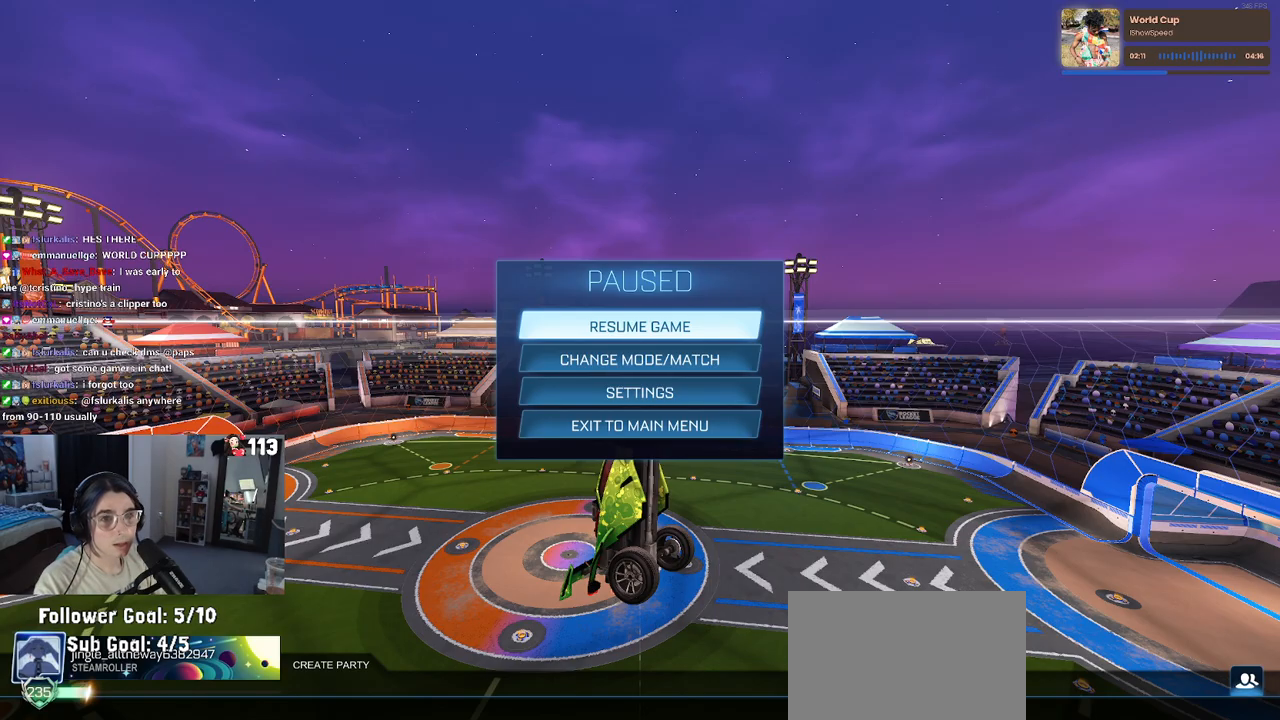
{"buttons": ["R2"], "left_stick": "center", "right_stick": "center", "events": []}
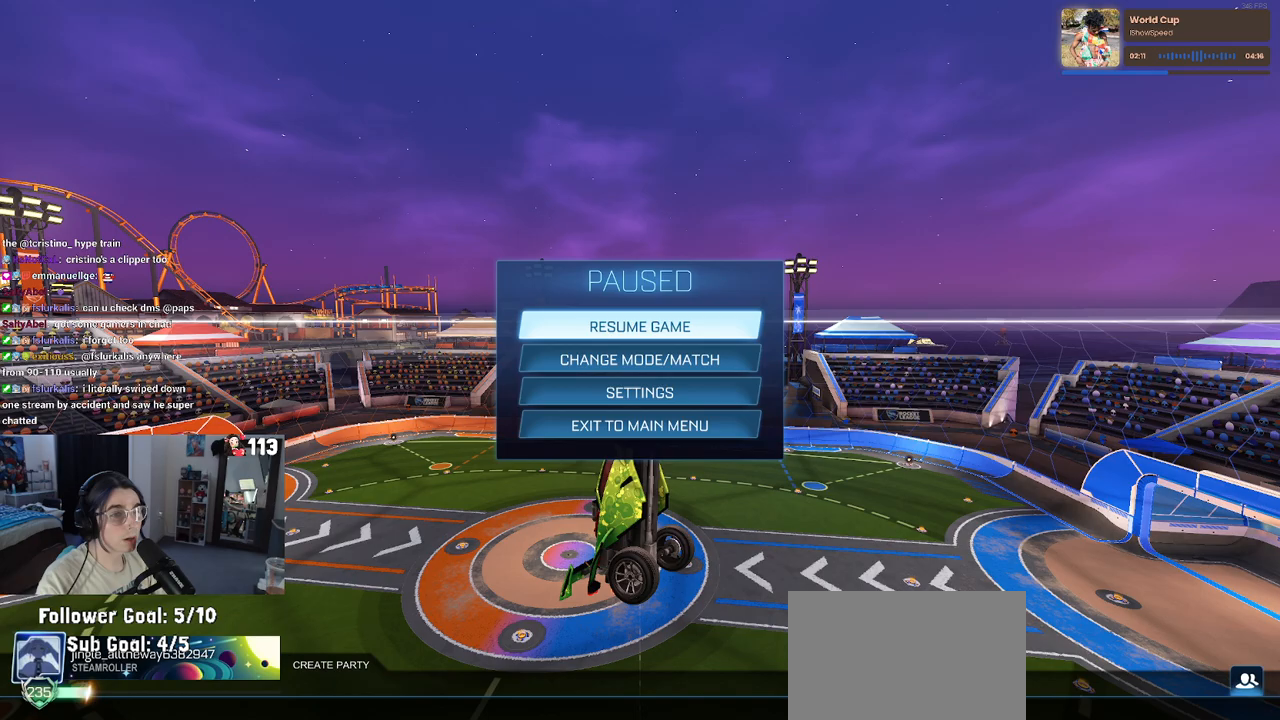
{"buttons": ["R2"], "left_stick": "center", "right_stick": "center", "events": []}
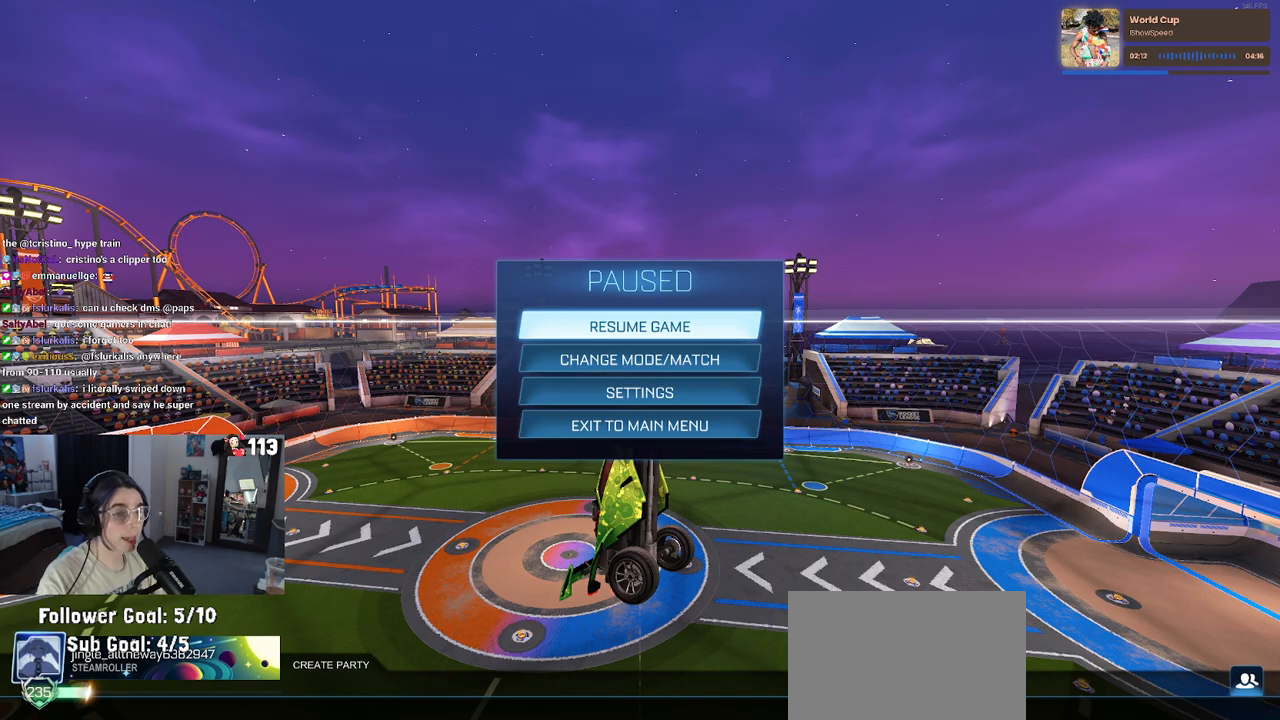
{"buttons": ["R2"], "left_stick": "center", "right_stick": "center", "events": []}
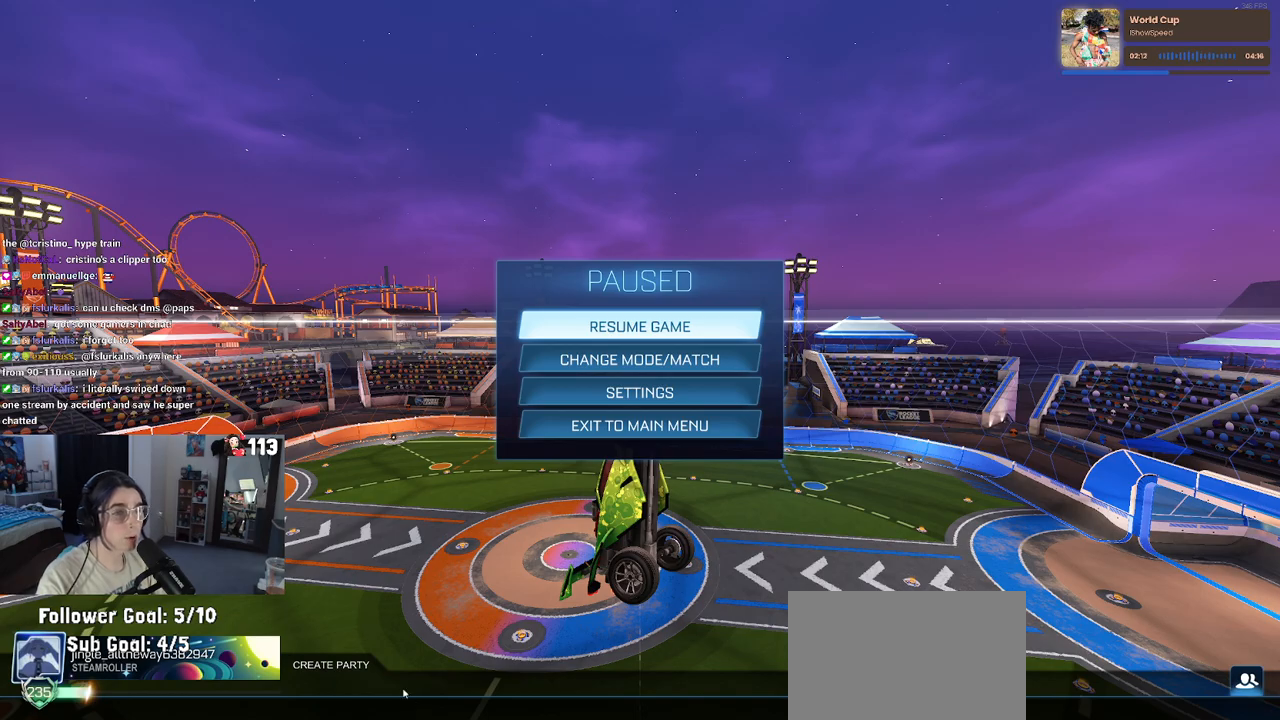
{"buttons": ["R2"], "left_stick": "center", "right_stick": "center", "events": []}
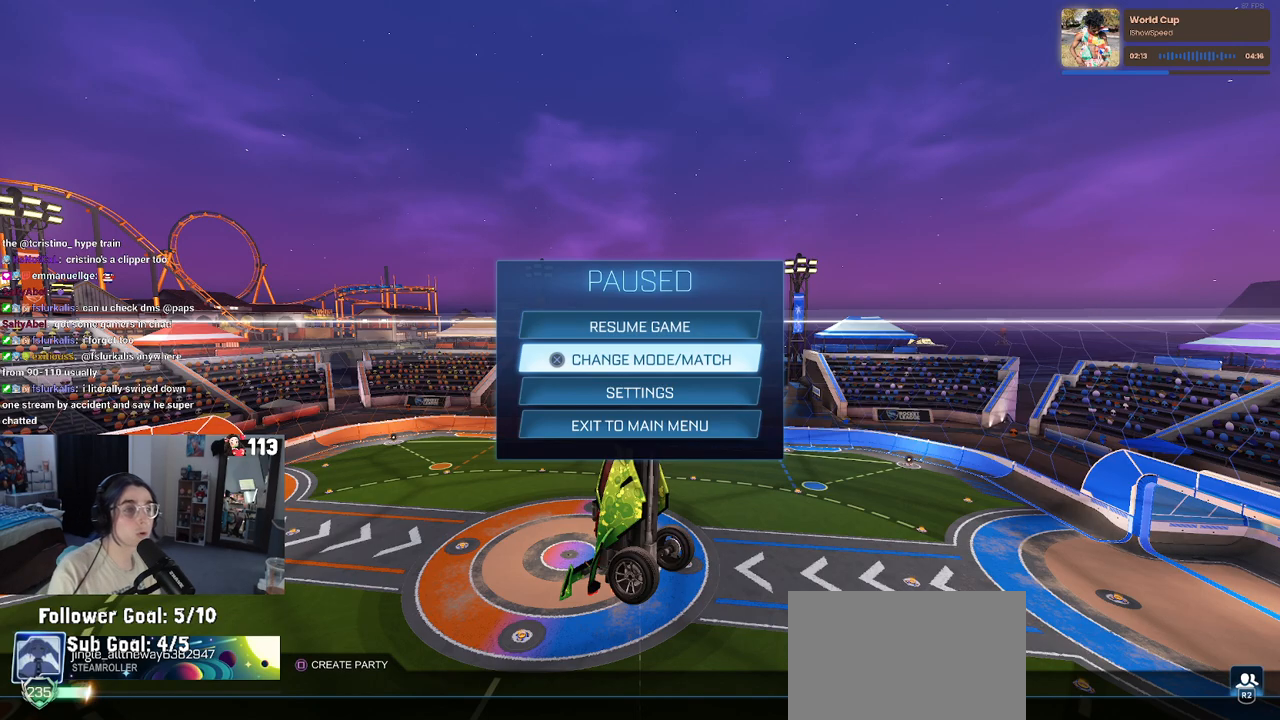
{"buttons": [], "left_stick": "center", "right_stick": "center", "events": [[167, "R2", "up"]]}
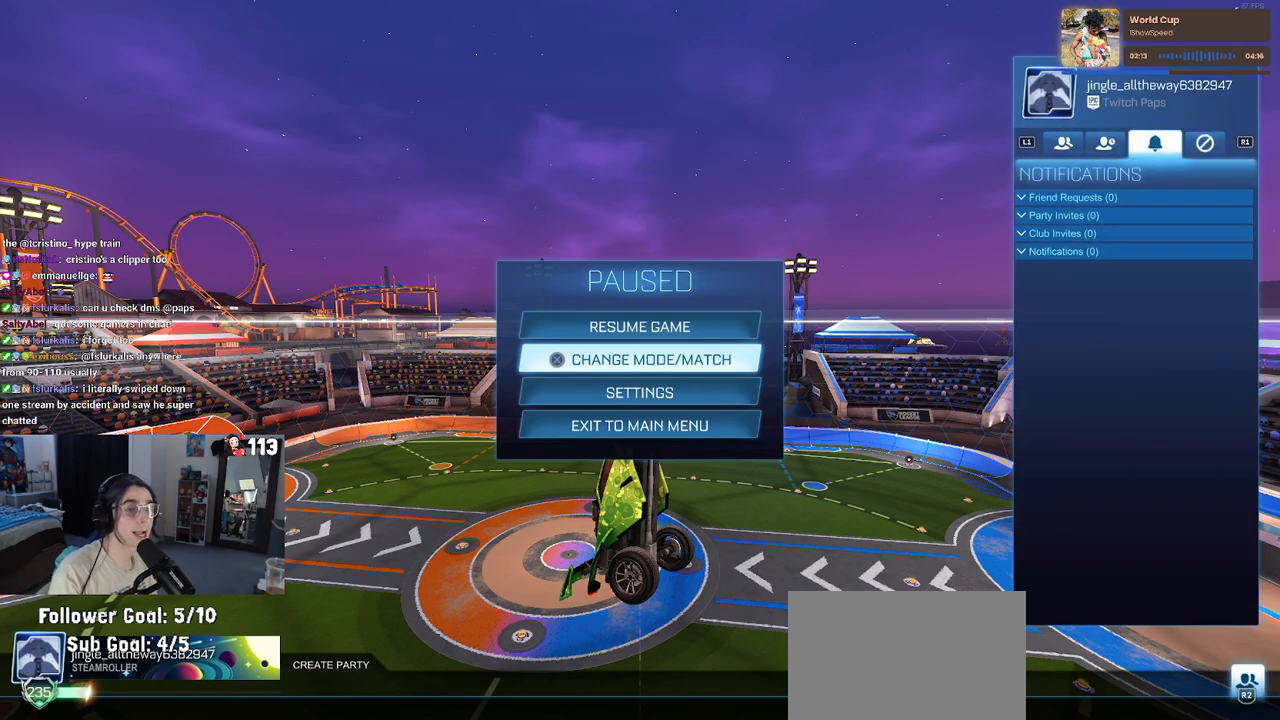
{"buttons": ["CIRCLE"], "left_stick": "center", "right_stick": "center", "events": [[217, "CIRCLE", "down"], [350, "CIRCLE", "up"], [467, "CIRCLE", "down"]]}
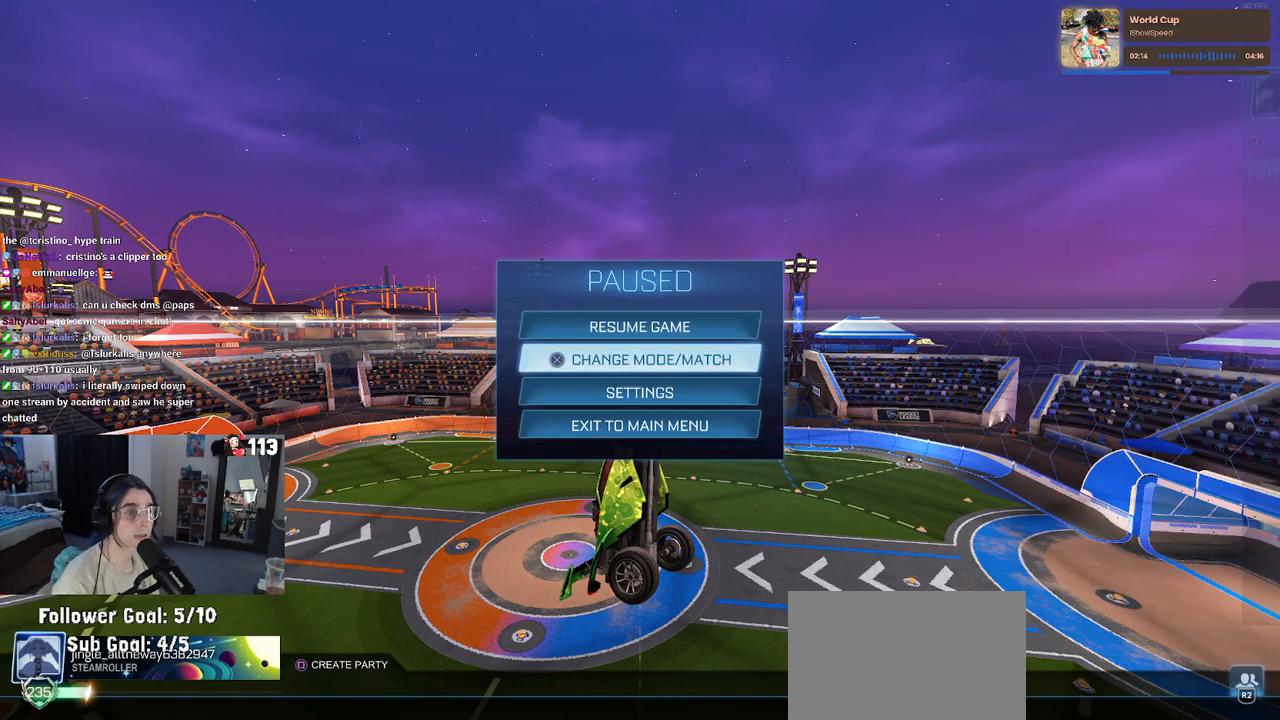
{"buttons": [], "left_stick": "center", "right_stick": "center", "events": [[83, "CIRCLE", "up"]]}
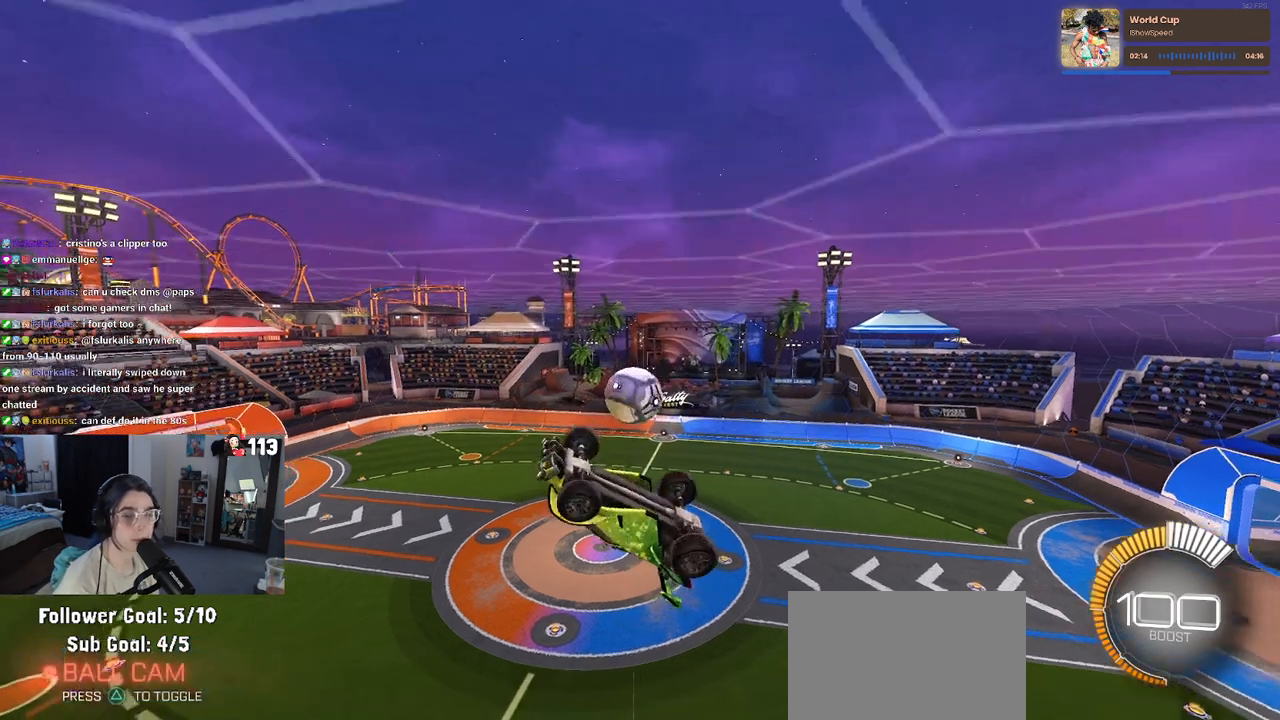
{"buttons": ["R2"], "left_stick": "right", "right_stick": "center", "events": [[150, "R2", "down"], [450, "left_stick", "right"]]}
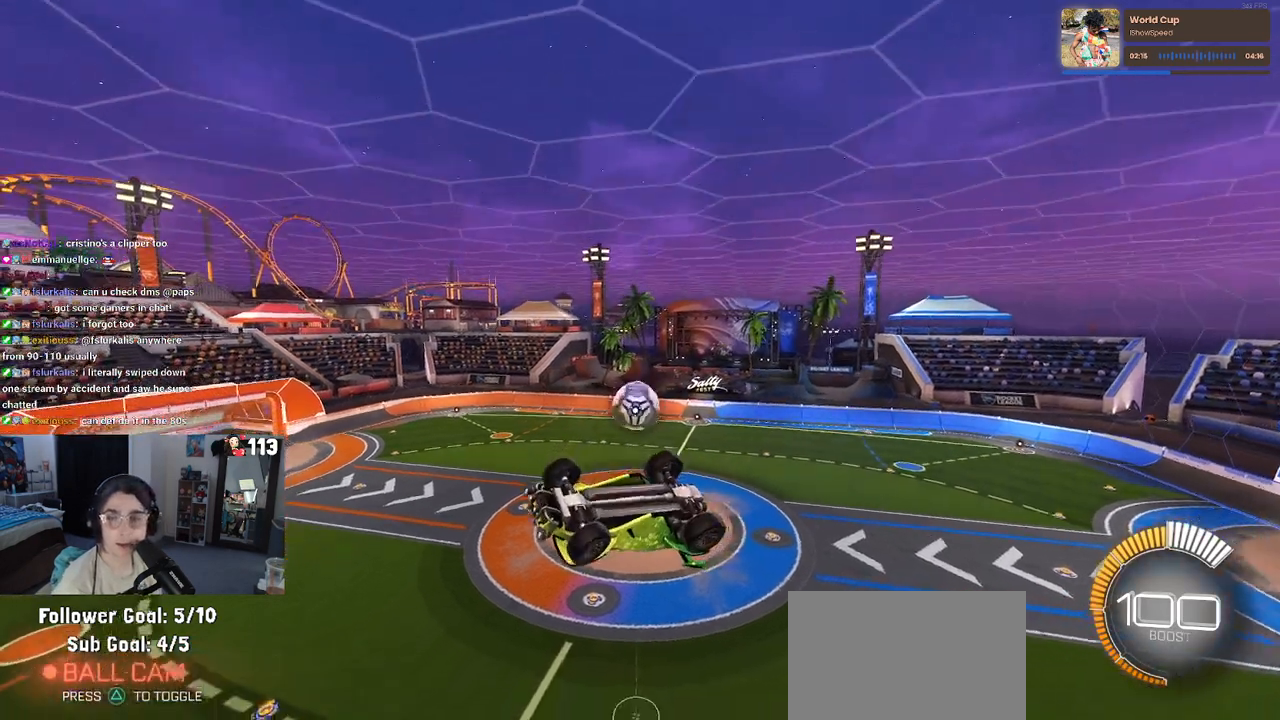
{"buttons": ["R2"], "left_stick": "right", "right_stick": "center", "events": [[17, "SQUARE", "down"], [50, "left_stick", "up-right"], [417, "SQUARE", "up"], [483, "left_stick", "right"]]}
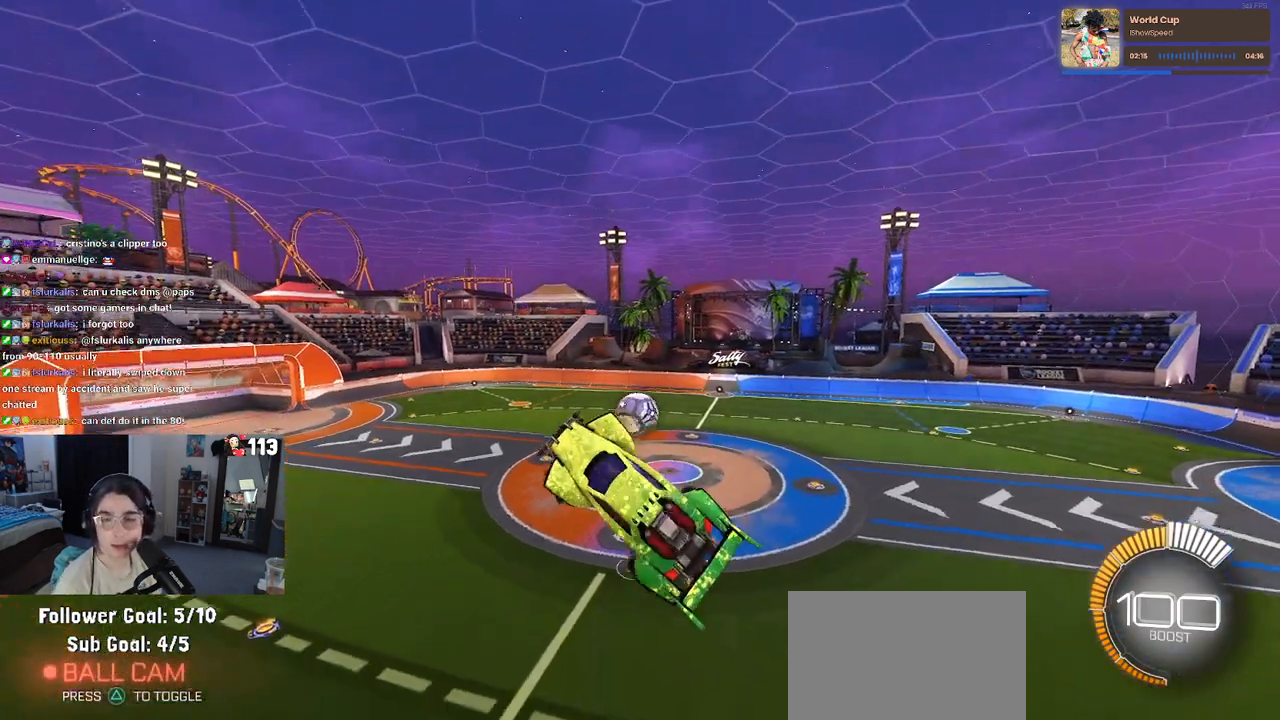
{"buttons": ["R2"], "left_stick": "center", "right_stick": "center", "events": [[83, "left_stick", "center"], [250, "left_stick", "left"], [367, "left_stick", "center"]]}
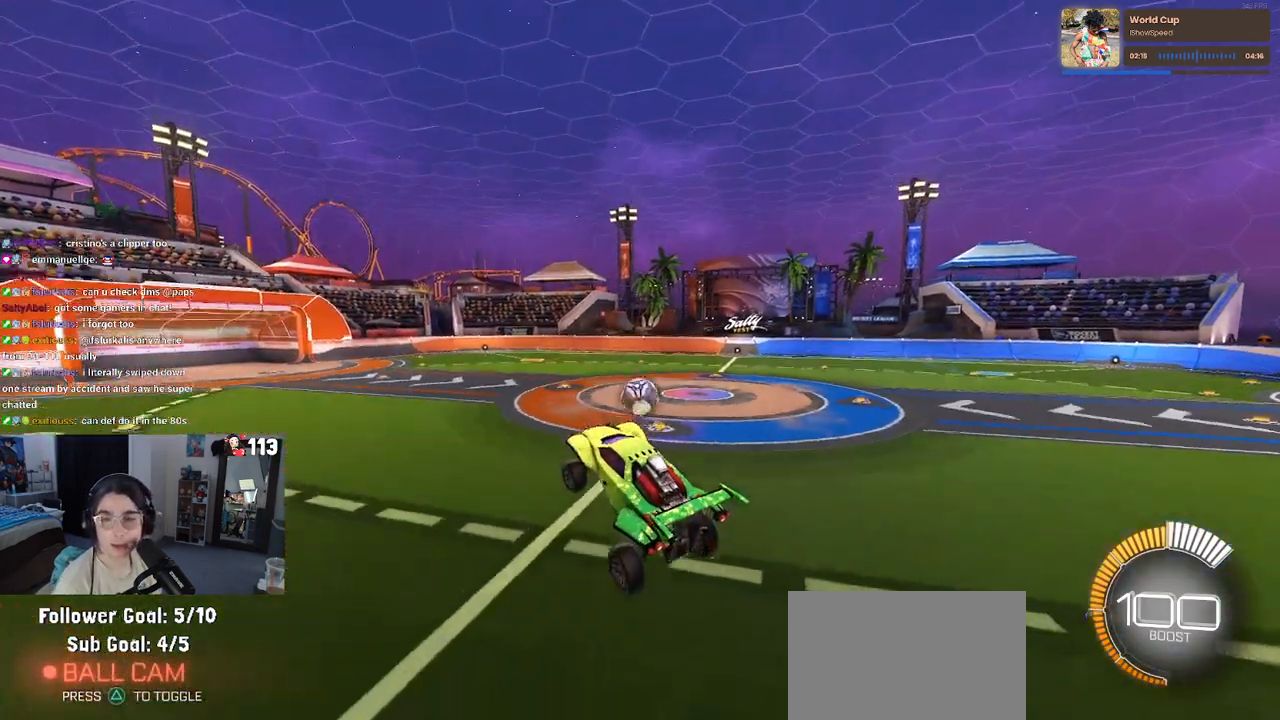
{"buttons": ["R2"], "left_stick": "center", "right_stick": "center", "events": []}
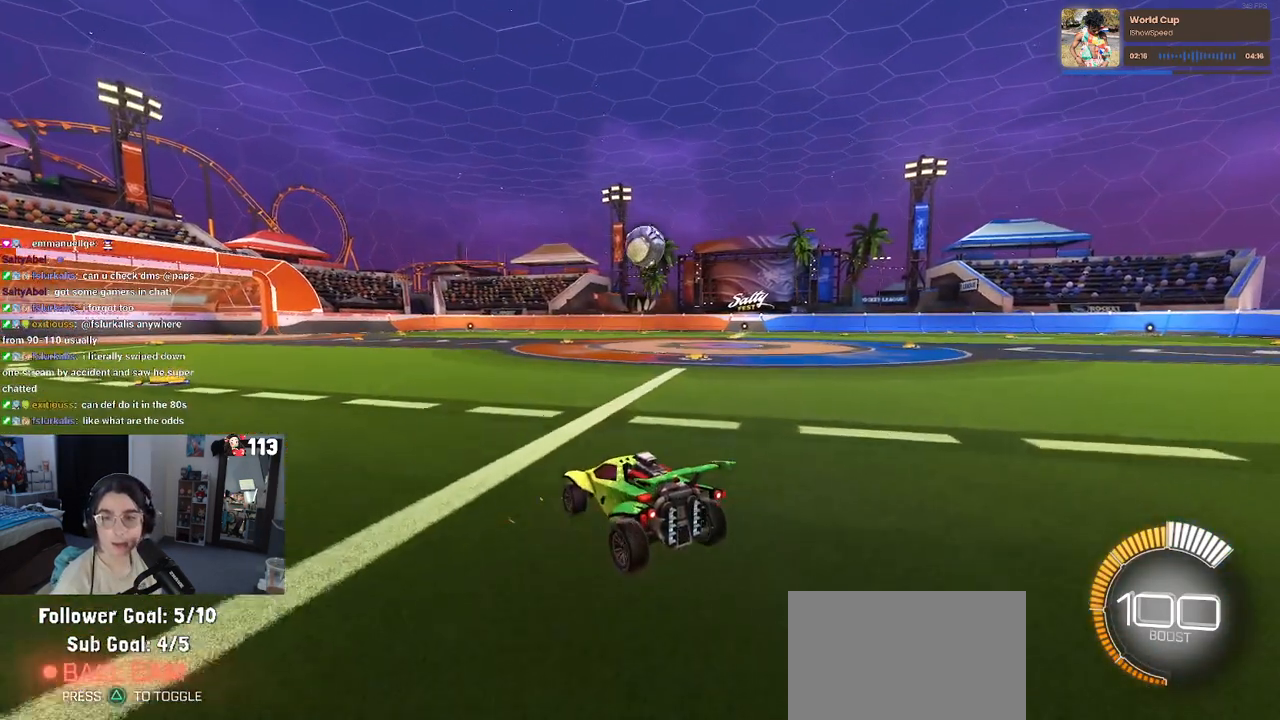
{"buttons": ["R2"], "left_stick": "left", "right_stick": "center", "events": [[367, "left_stick", "left"]]}
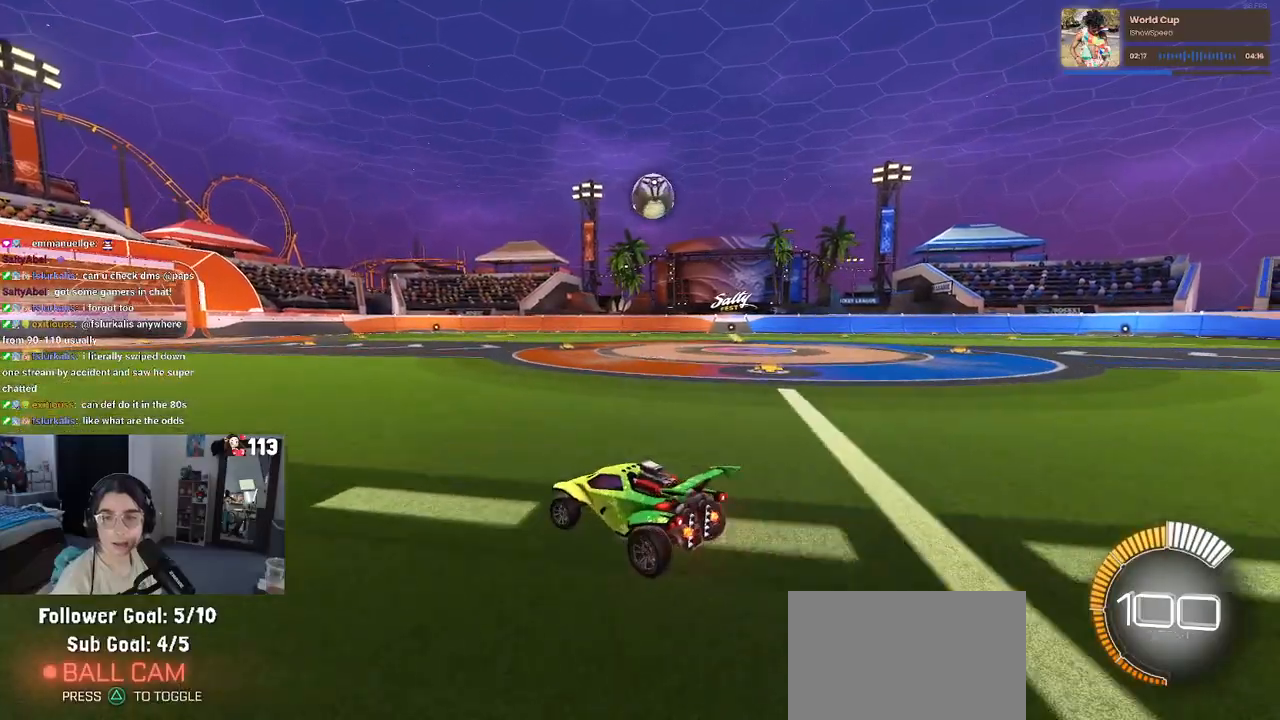
{"buttons": ["R2"], "left_stick": "right", "right_stick": "center", "events": [[217, "left_stick", "center"], [467, "left_stick", "right"]]}
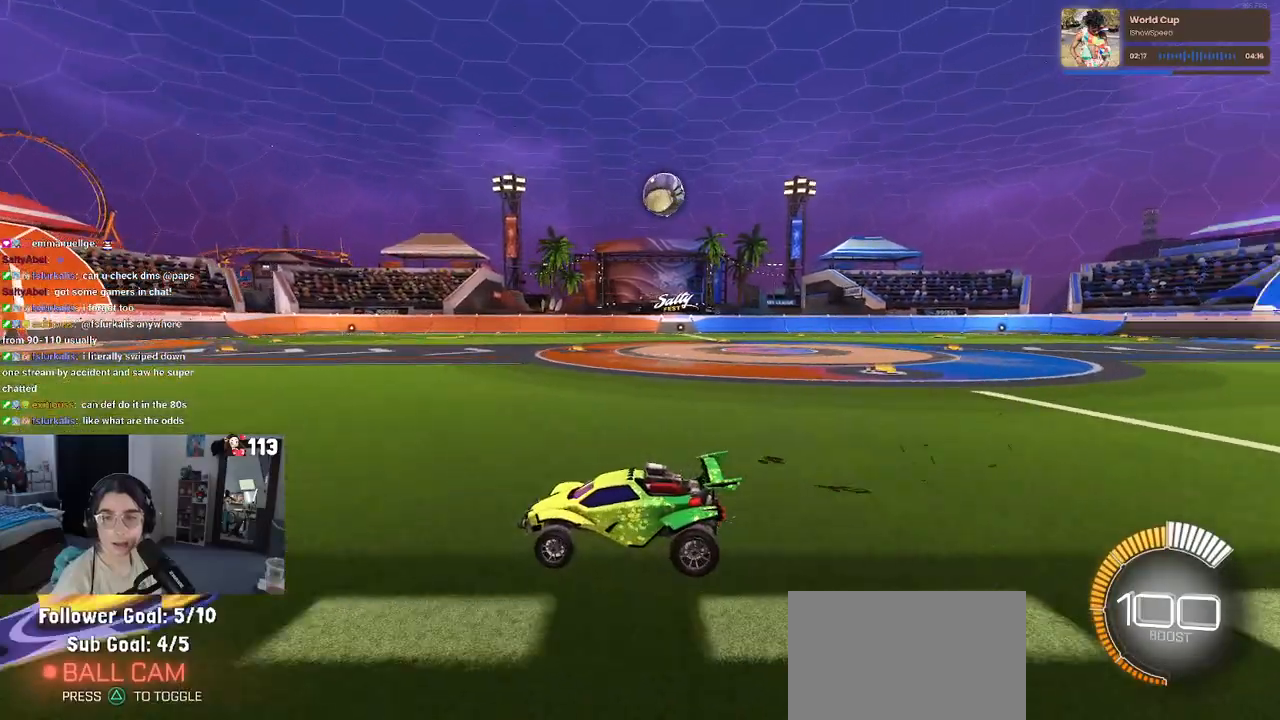
{"buttons": ["R2"], "left_stick": "center", "right_stick": "center", "events": [[217, "left_stick", "center"]]}
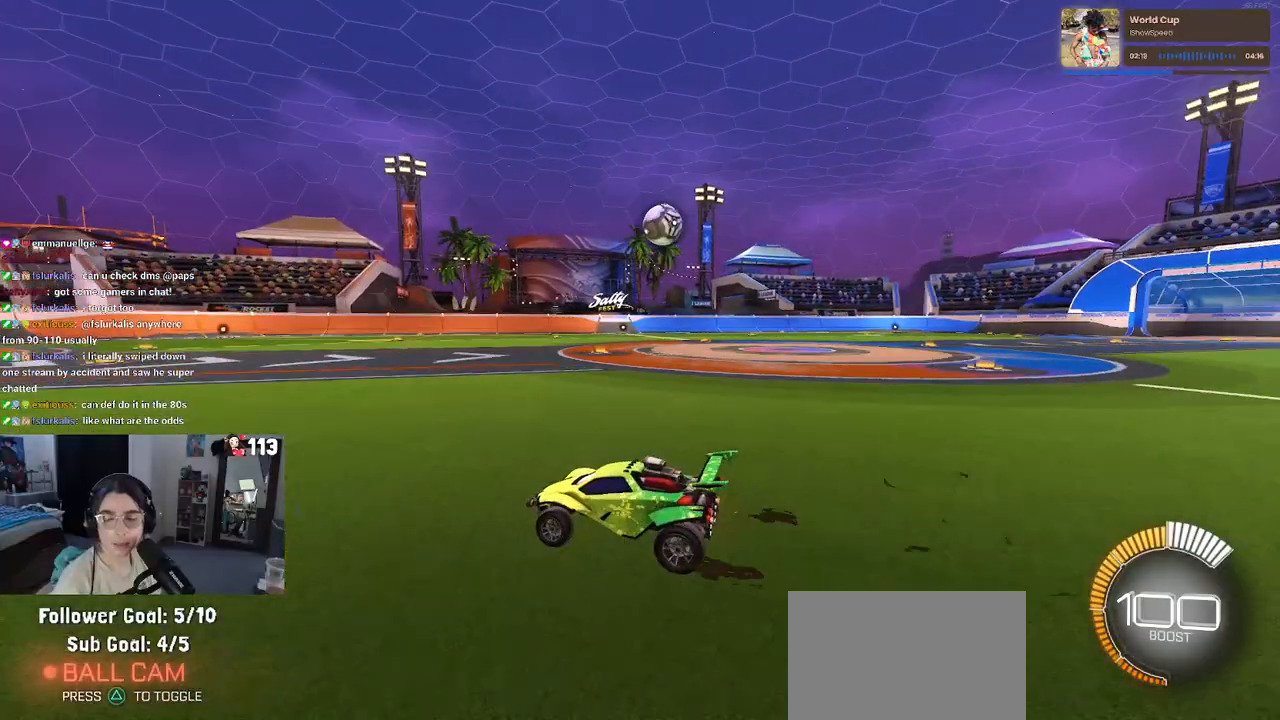
{"buttons": ["R2"], "left_stick": "left", "right_stick": "center", "events": [[317, "left_stick", "left"]]}
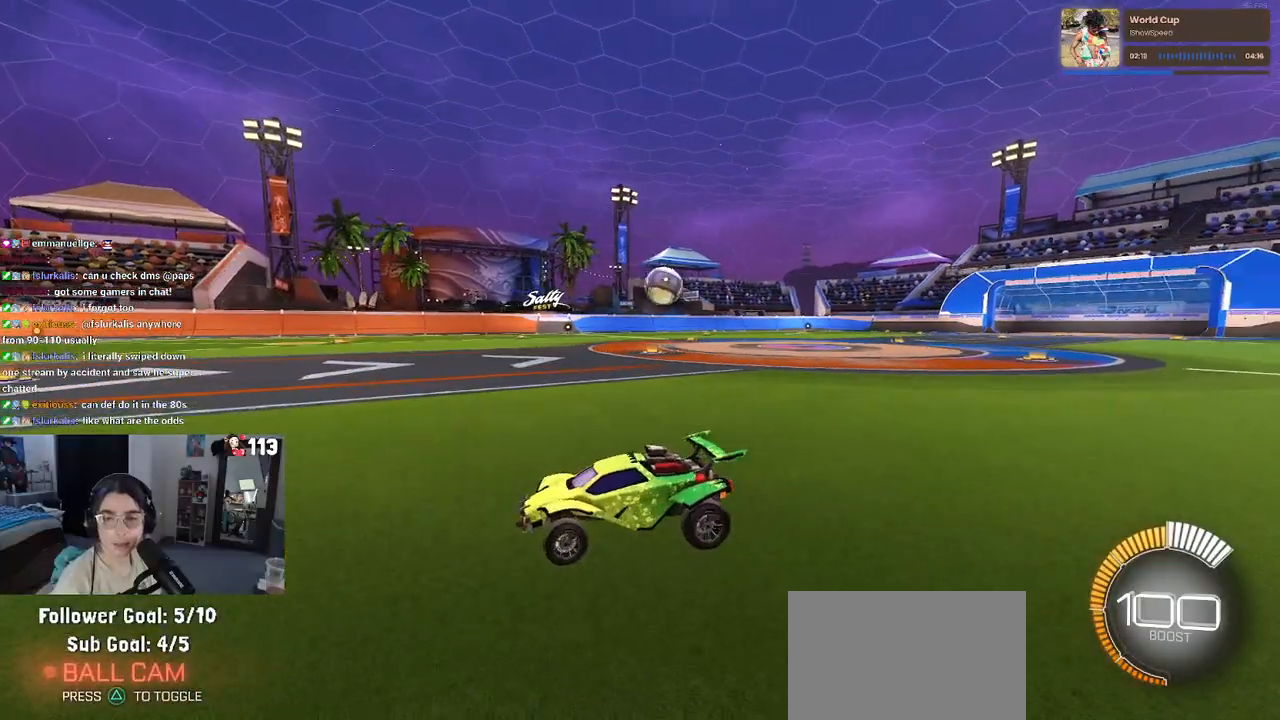
{"buttons": ["R2"], "left_stick": "down-right", "right_stick": "center", "events": [[150, "left_stick", "down-right"], [167, "SQUARE", "down"], [317, "SQUARE", "up"]]}
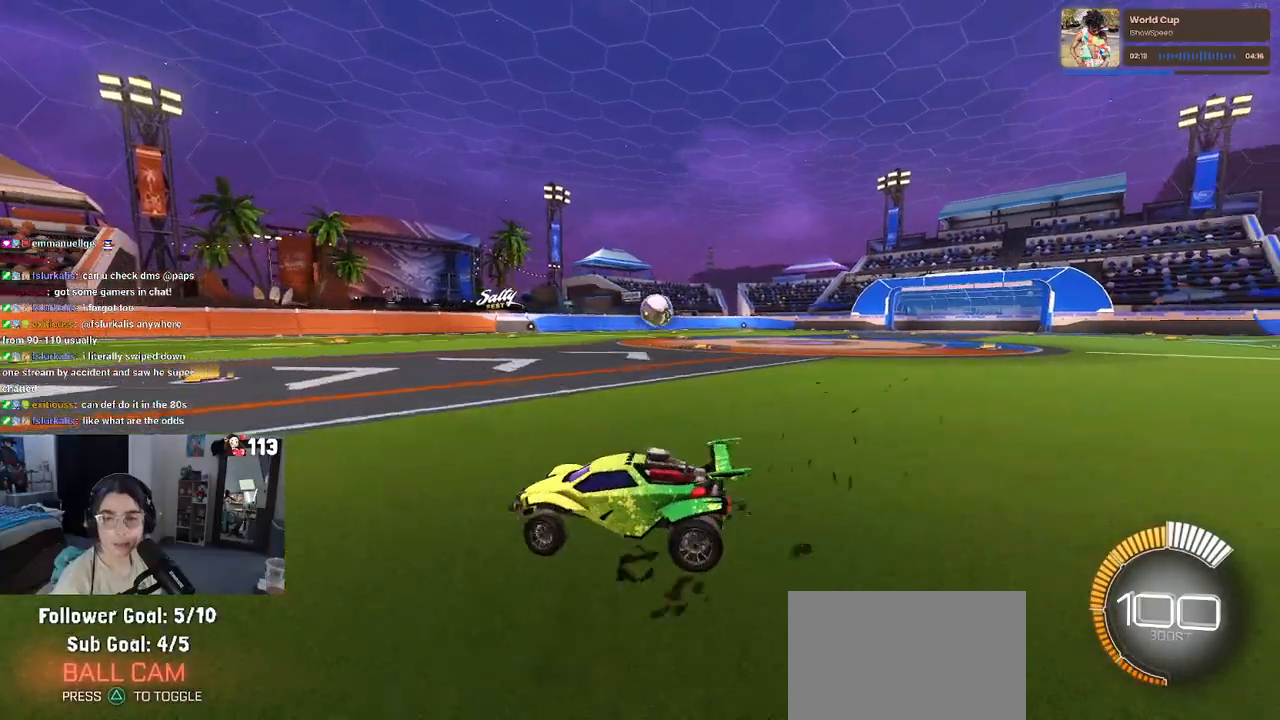
{"buttons": ["R2"], "left_stick": "right", "right_stick": "center", "events": [[467, "left_stick", "right"]]}
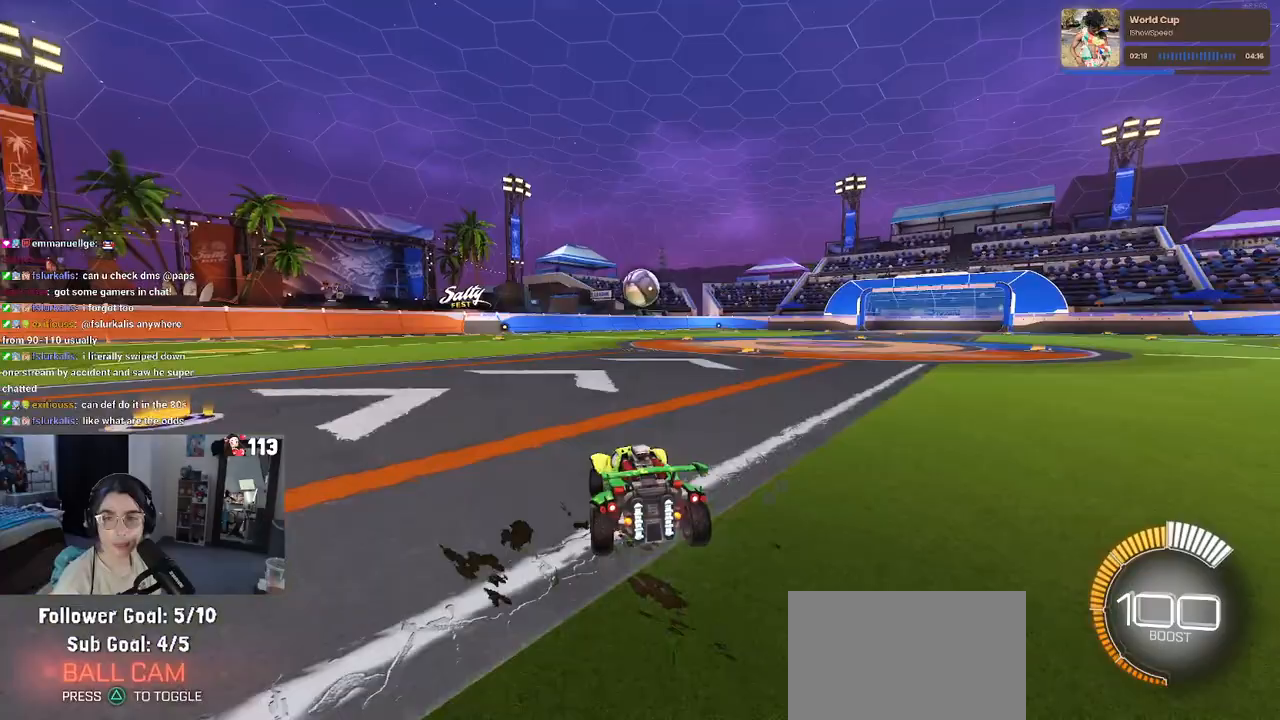
{"buttons": ["L1", "R2"], "left_stick": "down-right", "right_stick": "center", "events": [[17, "left_stick", "up-right"], [67, "L1", "down"], [150, "CROSS", "down"], [150, "left_stick", "up-left"], [217, "CROSS", "up"], [217, "left_stick", "left"], [483, "left_stick", "down-right"]]}
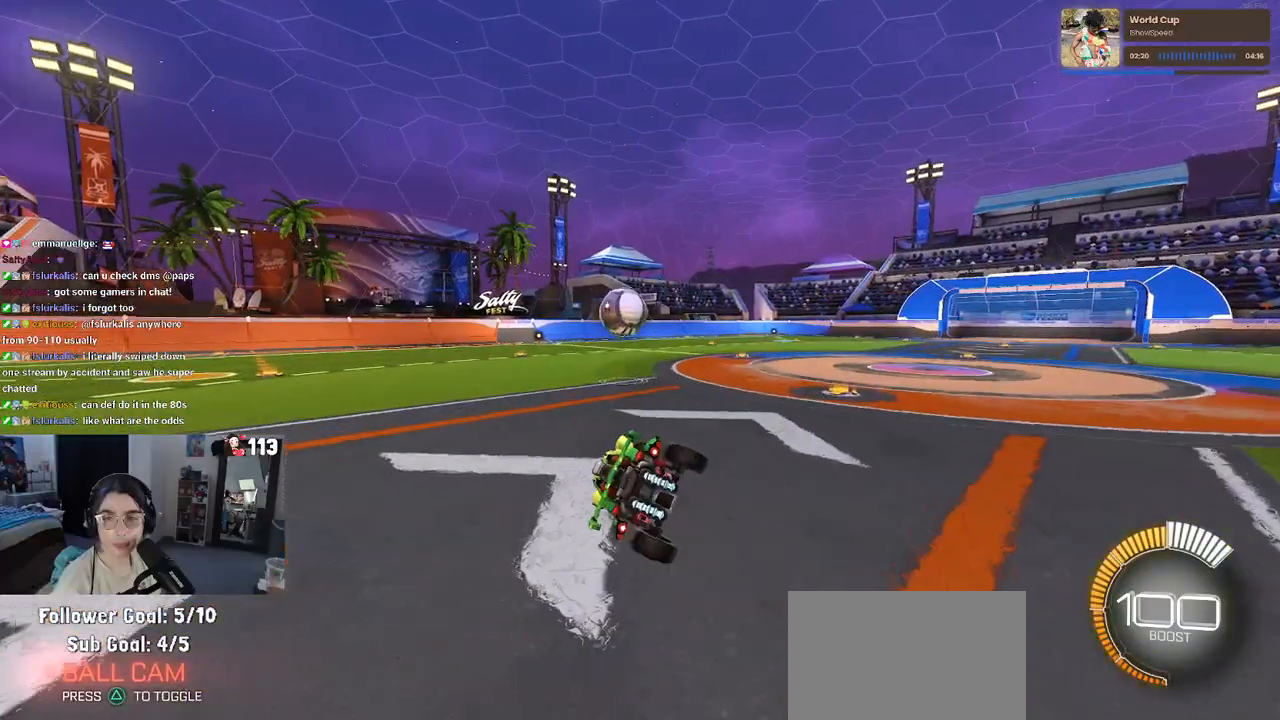
{"buttons": ["R2"], "left_stick": "down-right", "right_stick": "center", "events": [[67, "L1", "up"], [83, "left_stick", "center"], [167, "left_stick", "up-left"], [183, "CROSS", "down"], [233, "CROSS", "up"], [317, "left_stick", "center"], [433, "left_stick", "down-right"]]}
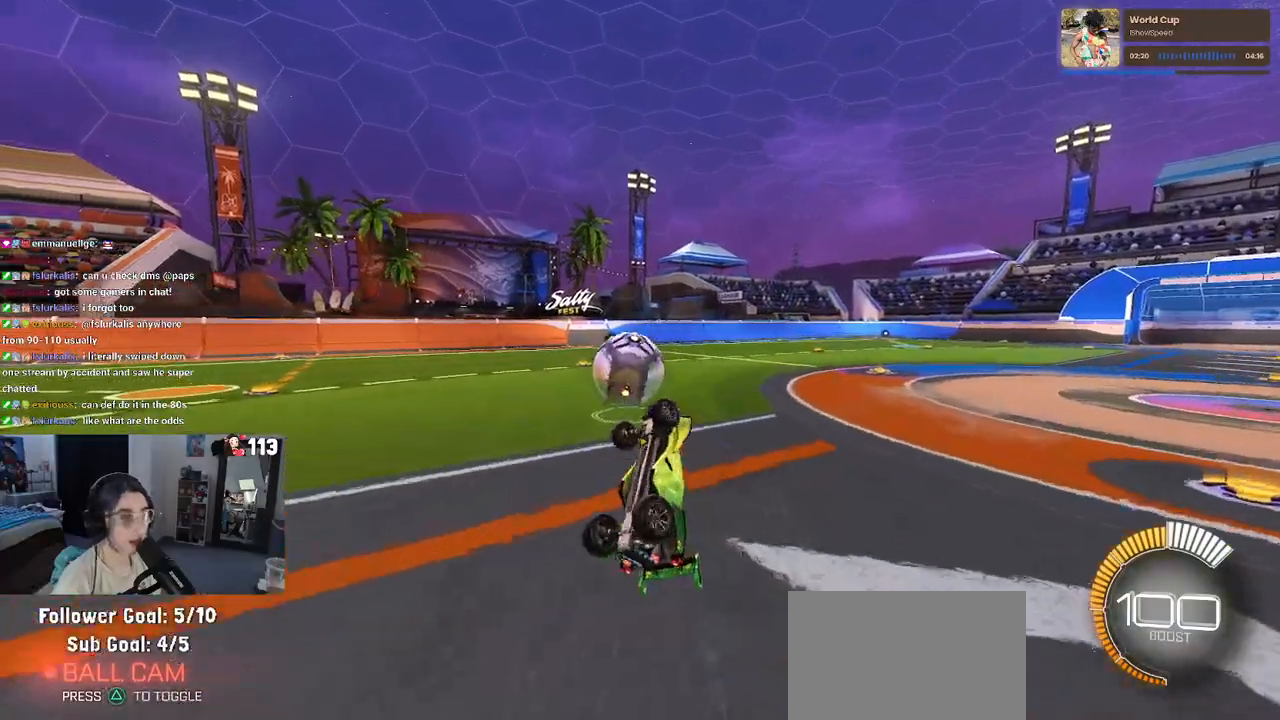
{"buttons": ["SQUARE", "R1", "R2"], "left_stick": "down-right", "right_stick": "center", "events": [[83, "left_stick", "center"], [183, "R1", "down"], [267, "left_stick", "down-right"], [367, "SQUARE", "down"]]}